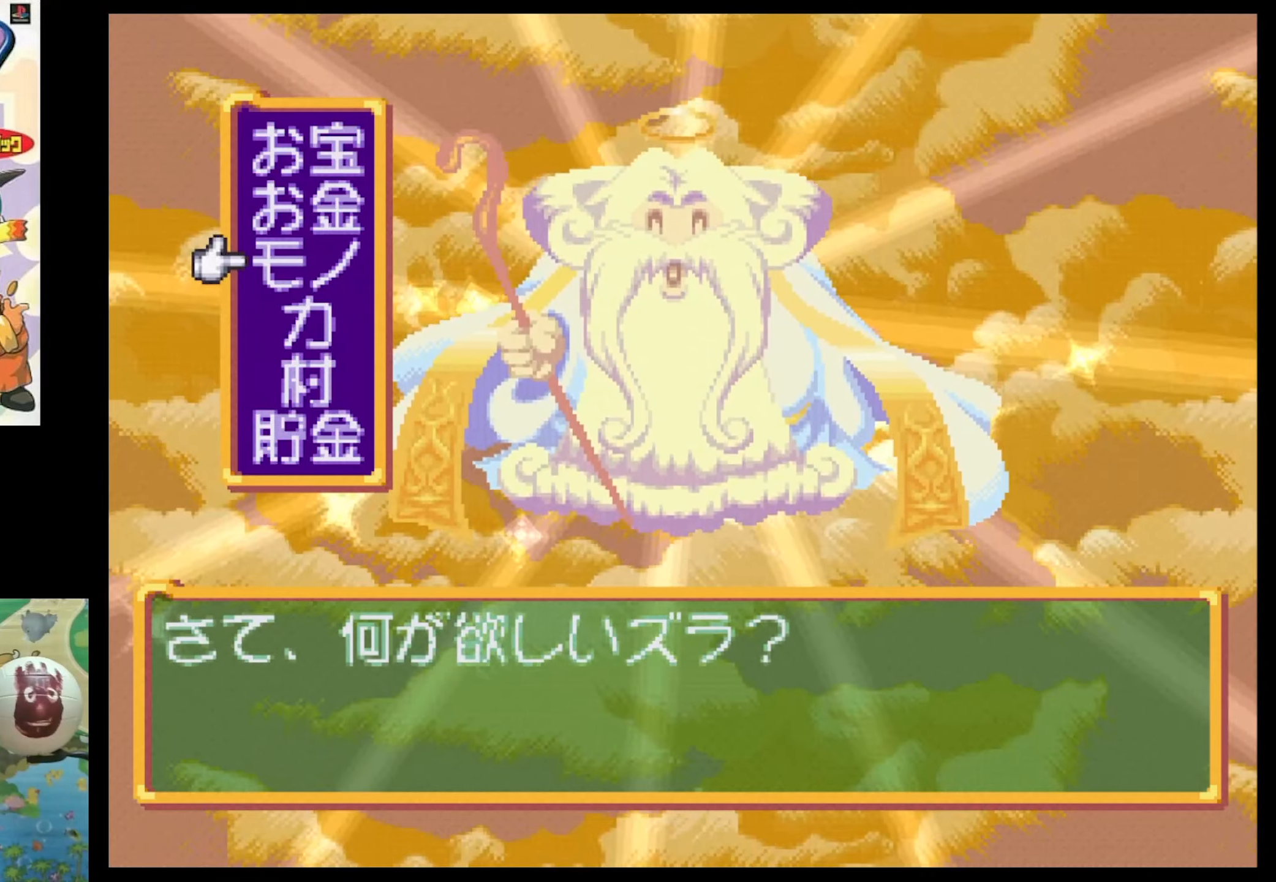
Gameplay with a controller (PlayStation layout); each line is a JSON object with the inputs held at the frame after it. "events" lists button and stick changes between this image and that frame as [ms after this image, input, new state], when the widget could be followed in between. Not read: L3 R3.
{"buttons": [], "events": []}
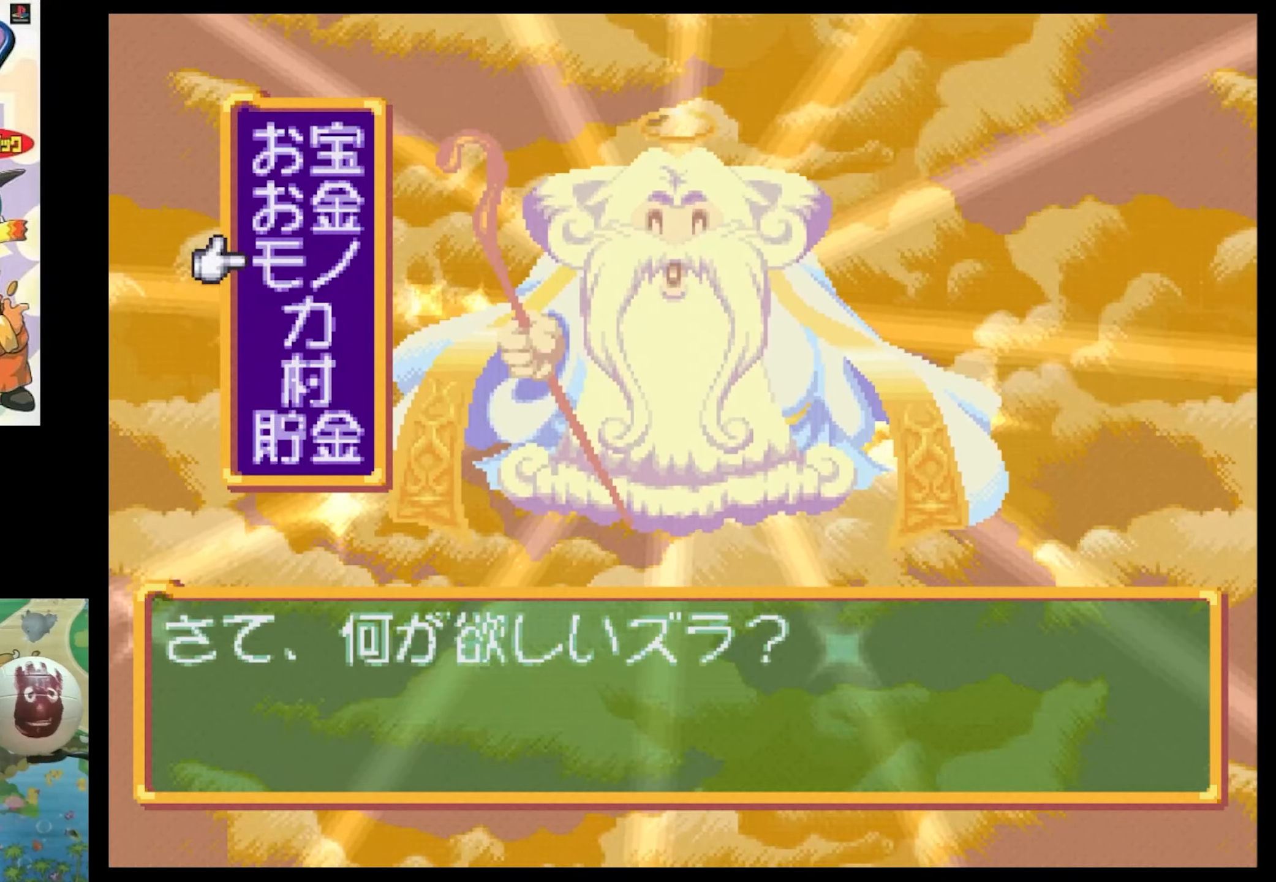
{"buttons": [], "events": []}
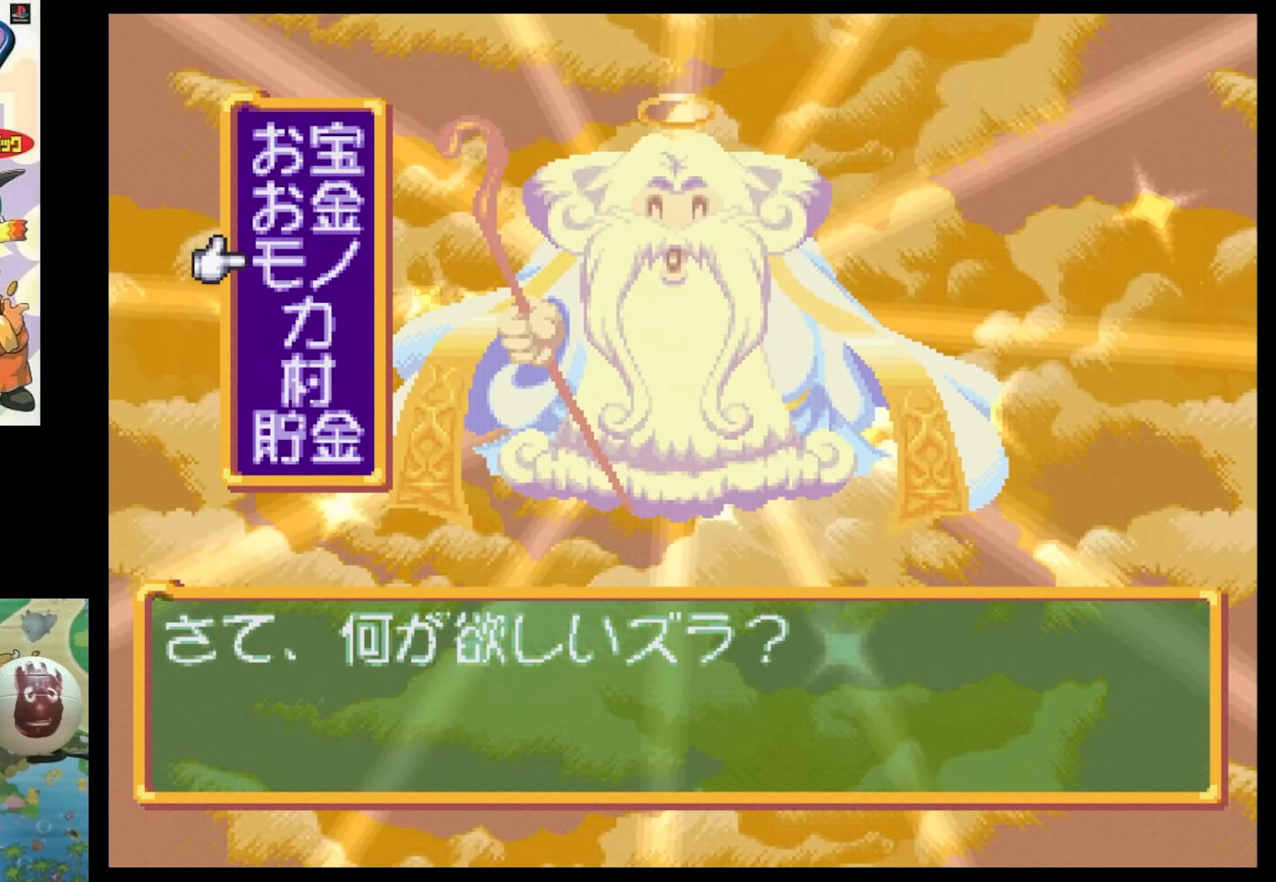
{"buttons": [], "events": []}
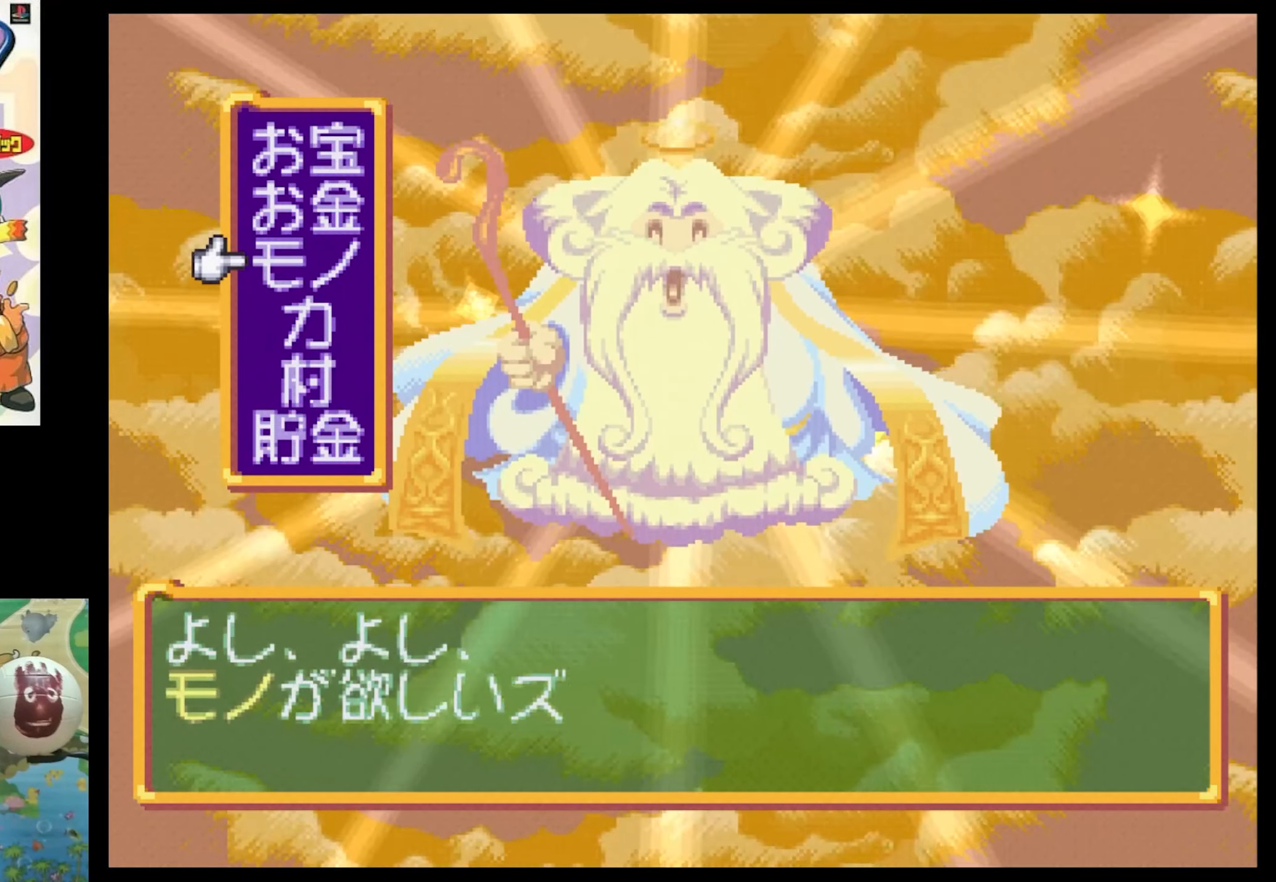
{"buttons": ["CIRCLE"], "events": [[450, "CIRCLE", "down"]]}
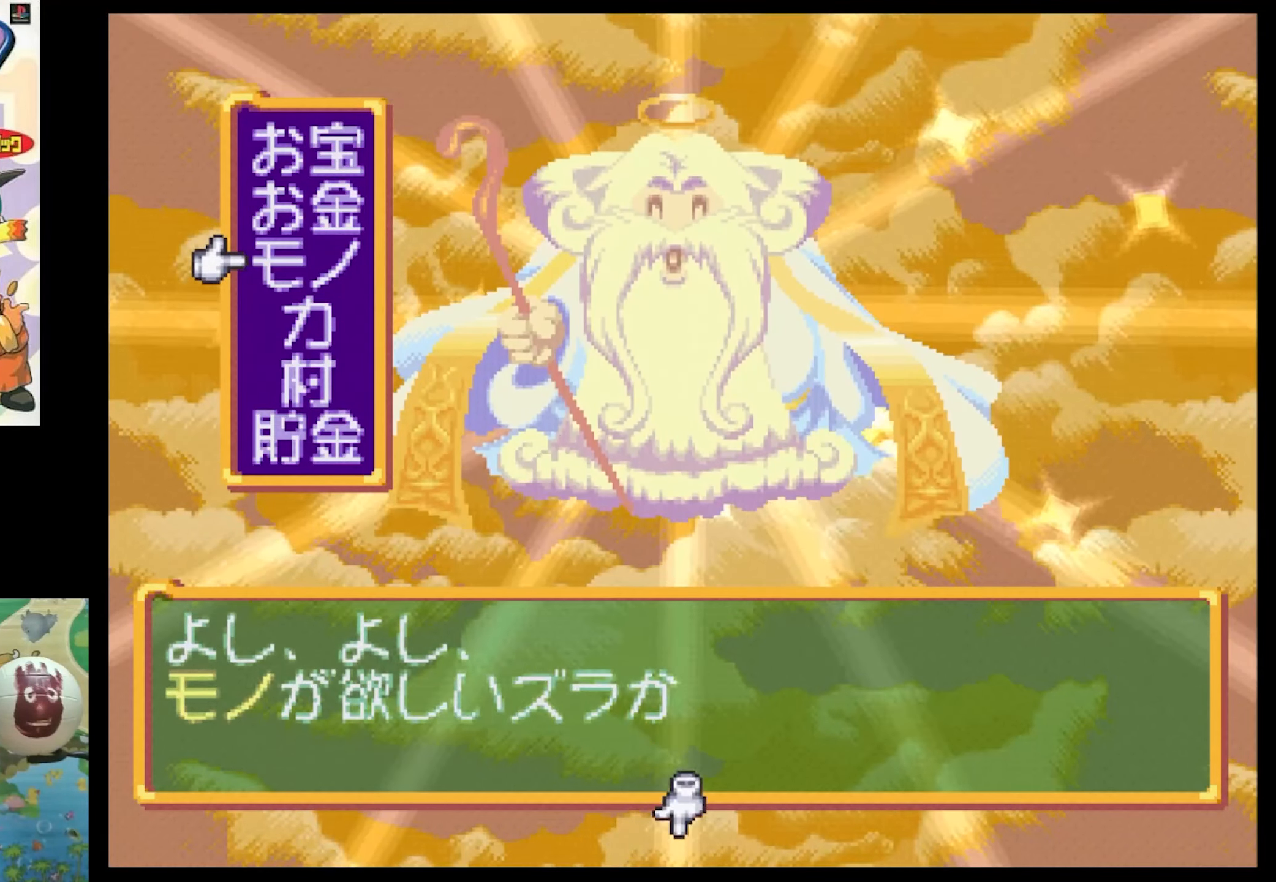
{"buttons": ["CIRCLE"], "events": [[83, "CIRCLE", "up"], [500, "CIRCLE", "down"]]}
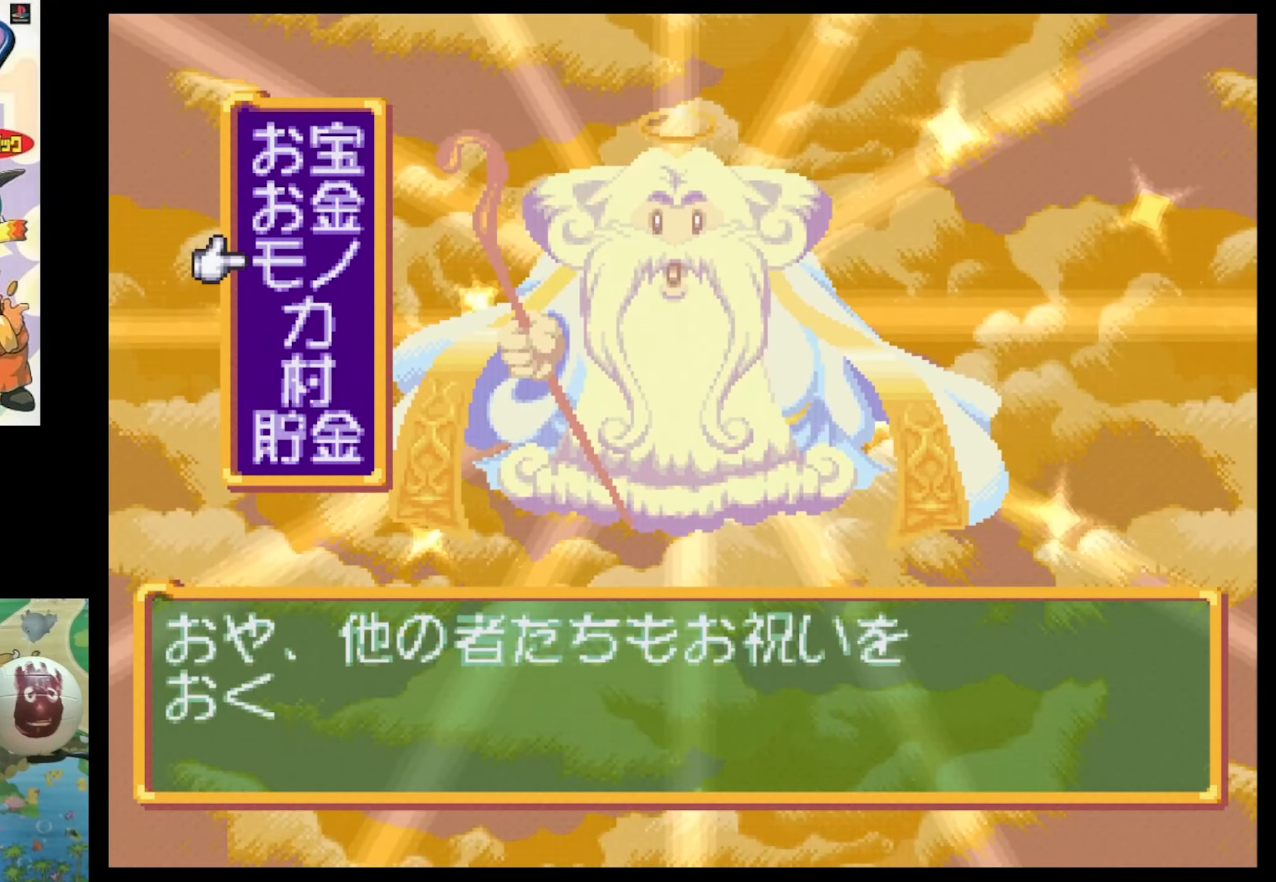
{"buttons": ["CIRCLE"], "events": [[83, "CIRCLE", "up"], [417, "CIRCLE", "down"]]}
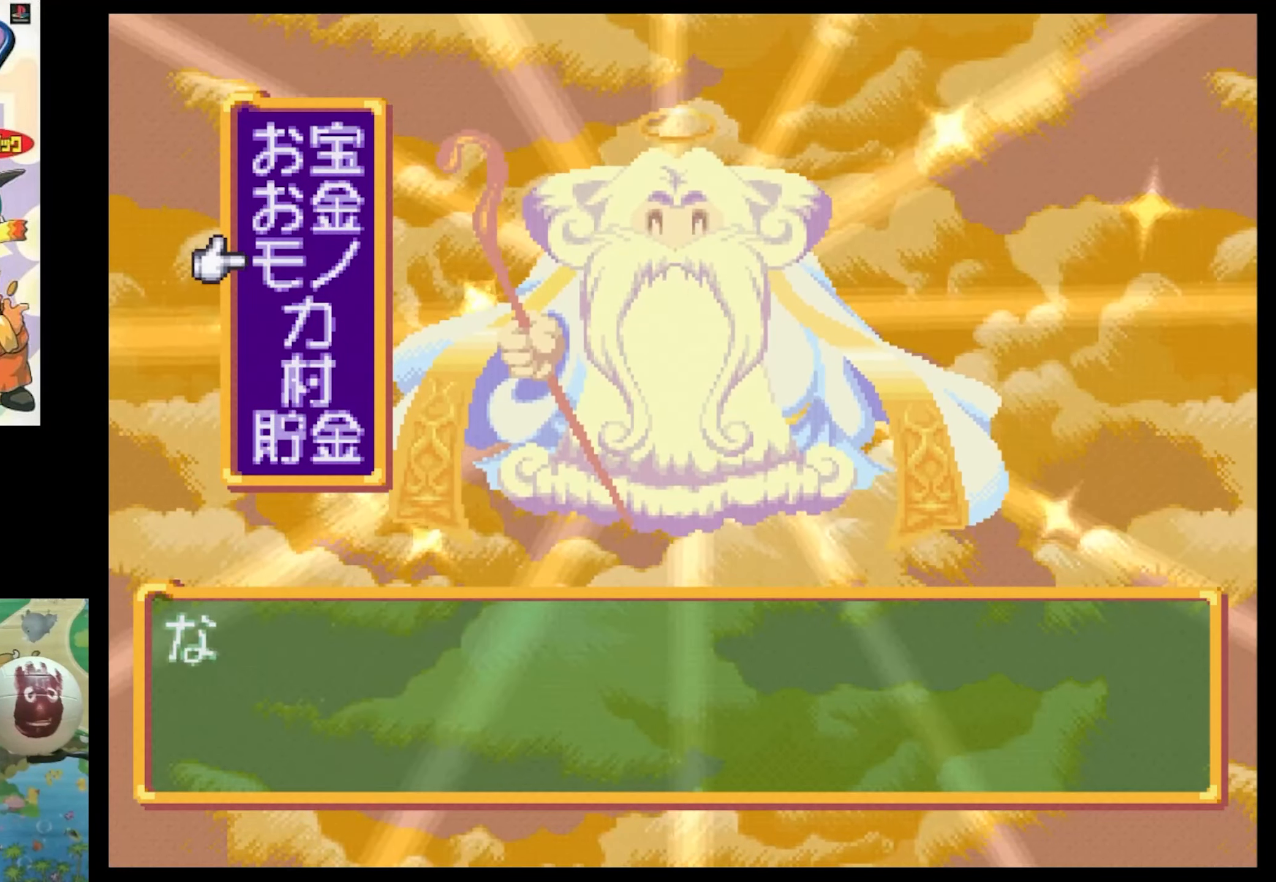
{"buttons": [], "events": [[50, "CIRCLE", "up"]]}
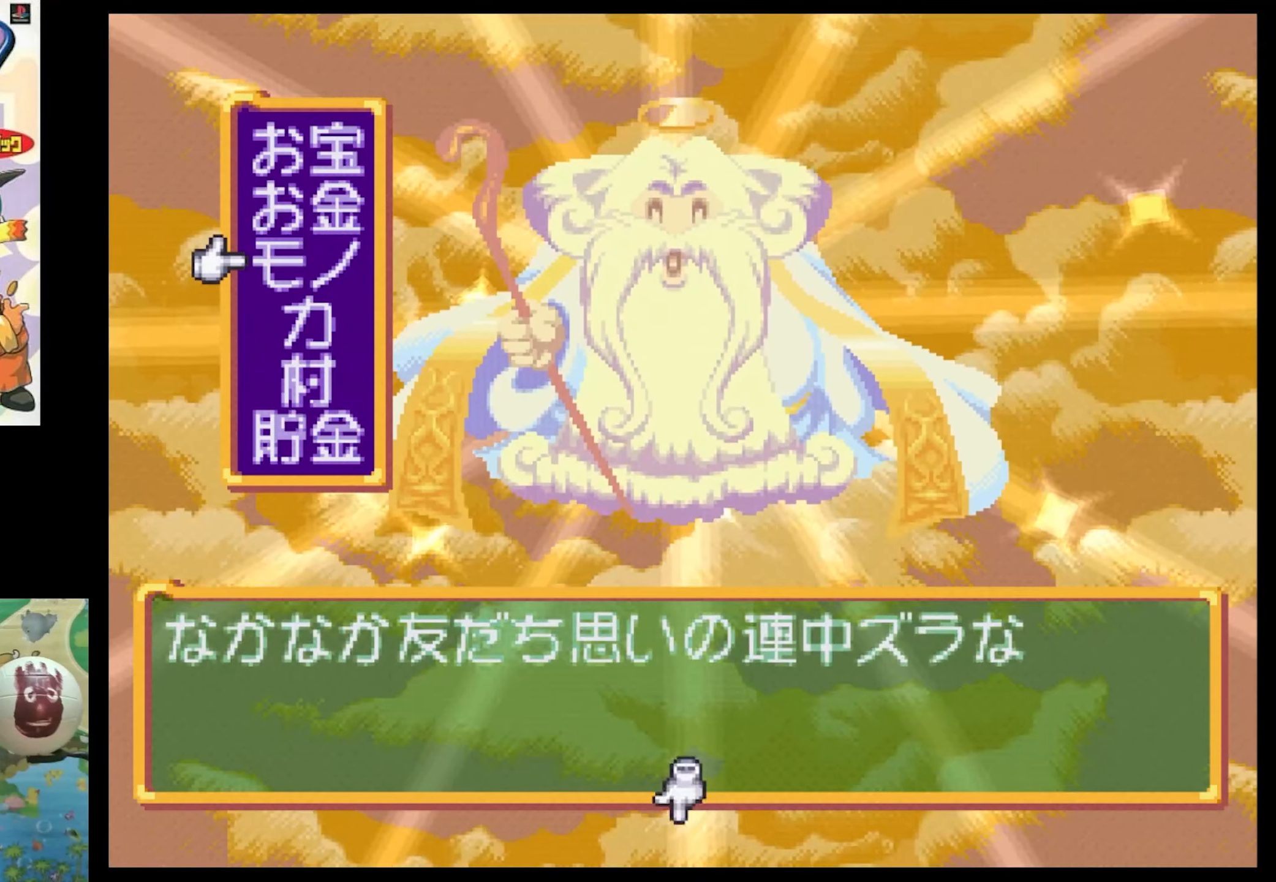
{"buttons": ["CROSS"], "events": [[33, "CROSS", "down"], [133, "CROSS", "up"], [500, "CROSS", "down"]]}
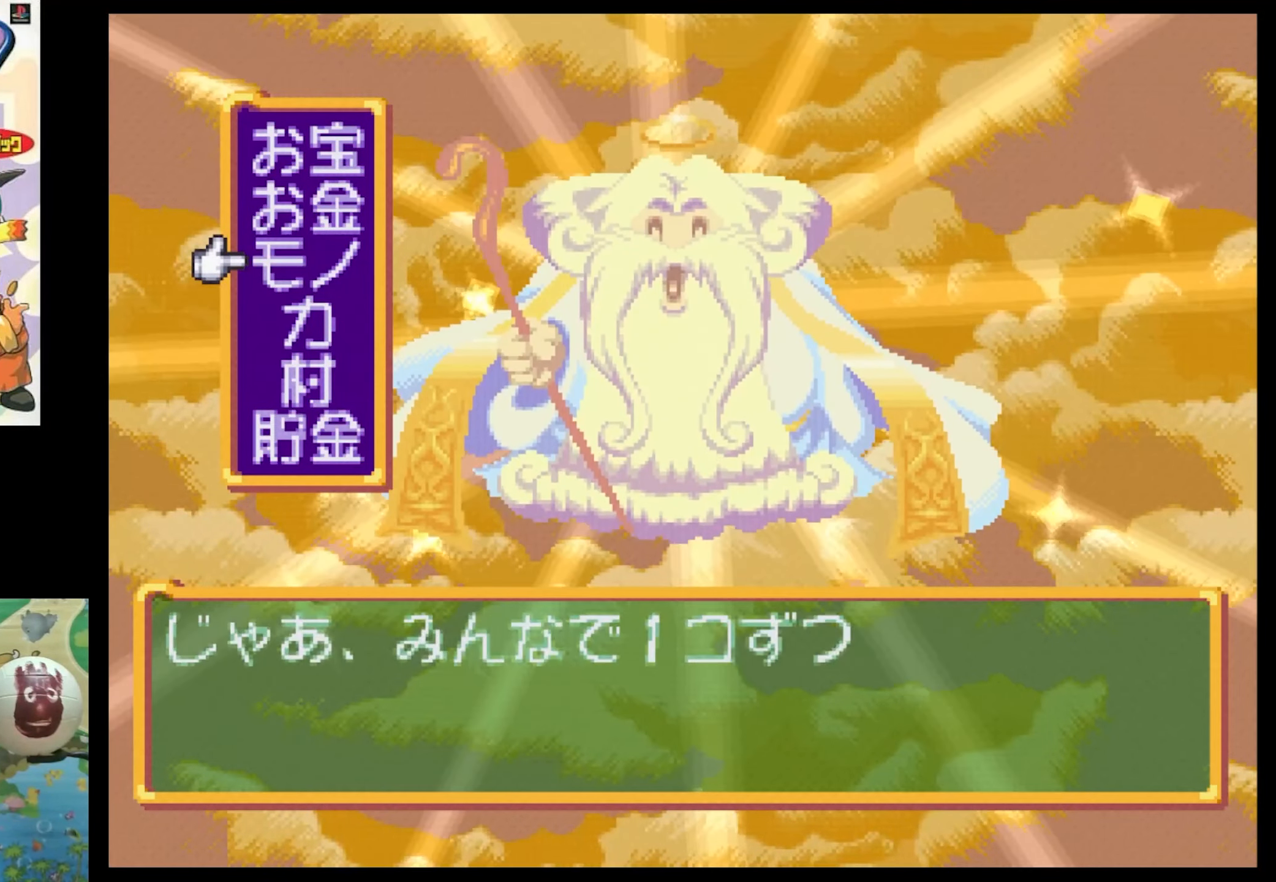
{"buttons": ["CROSS"], "events": [[133, "CROSS", "up"], [467, "CROSS", "down"]]}
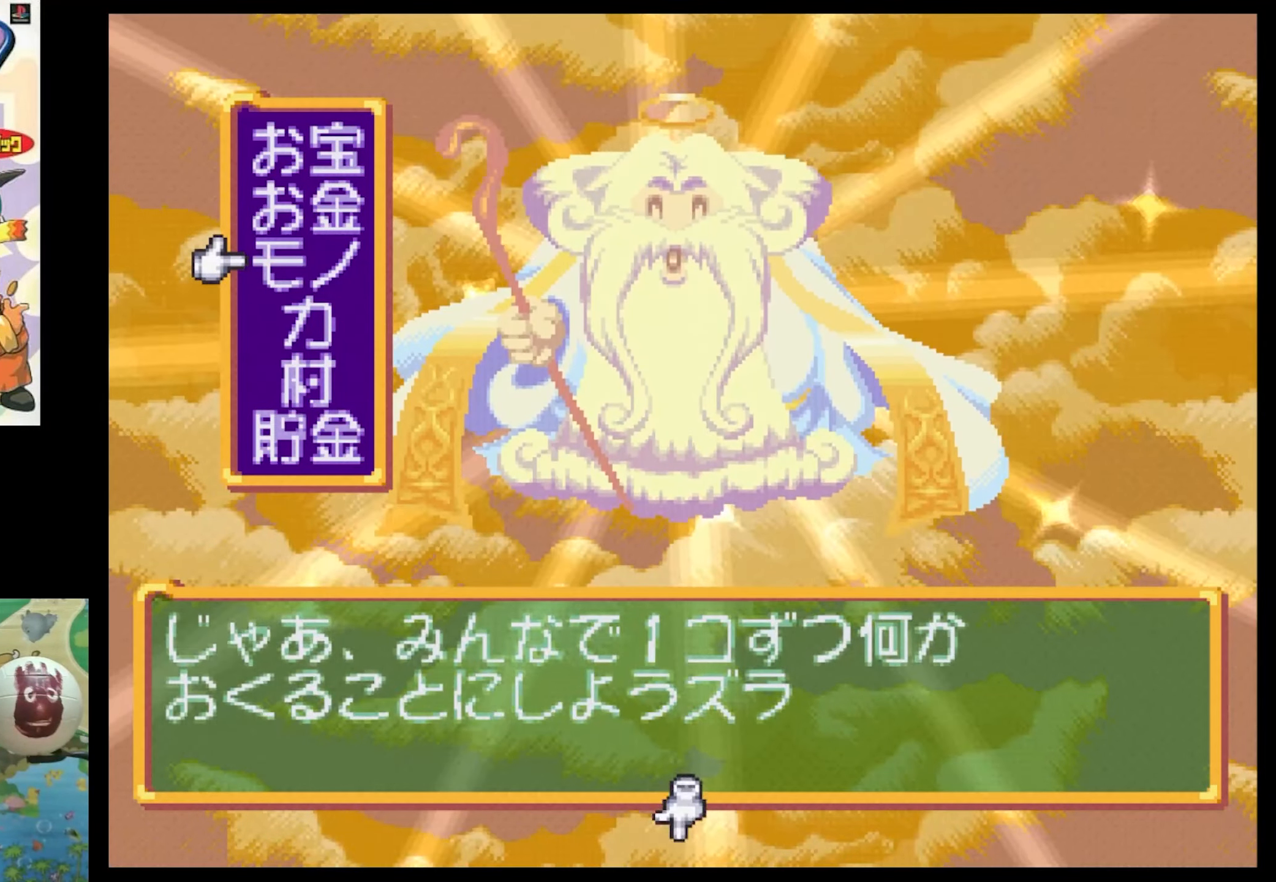
{"buttons": [], "events": [[67, "CROSS", "up"]]}
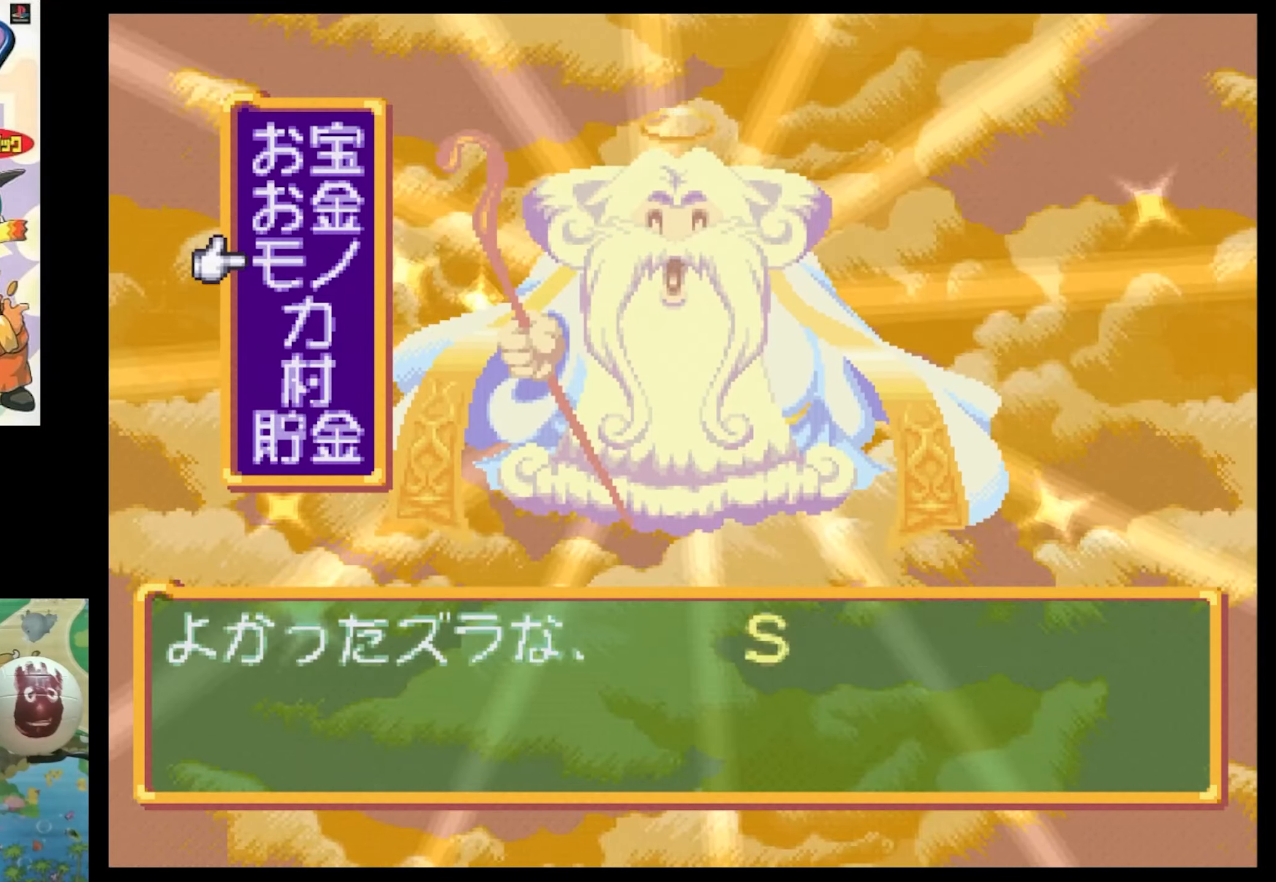
{"buttons": [], "events": []}
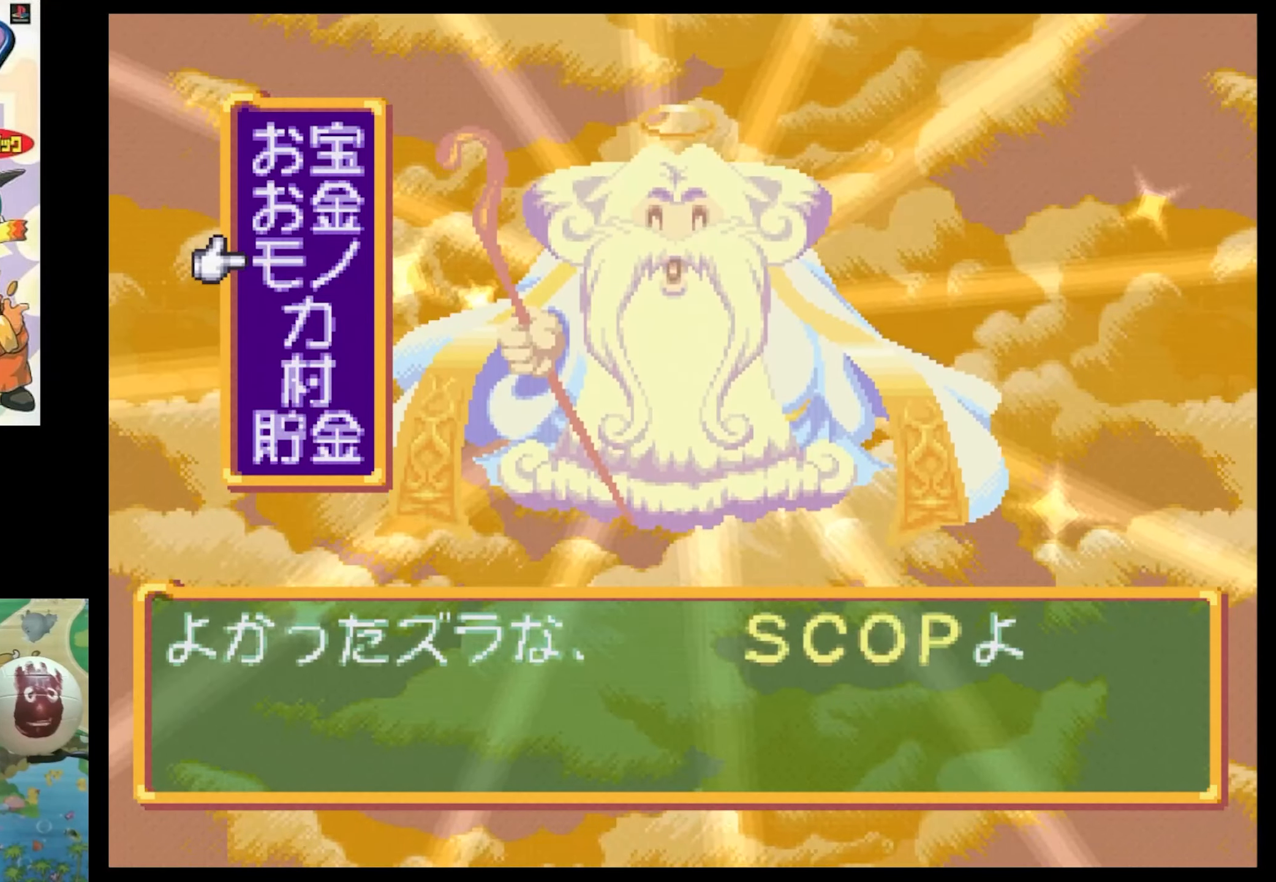
{"buttons": [], "events": []}
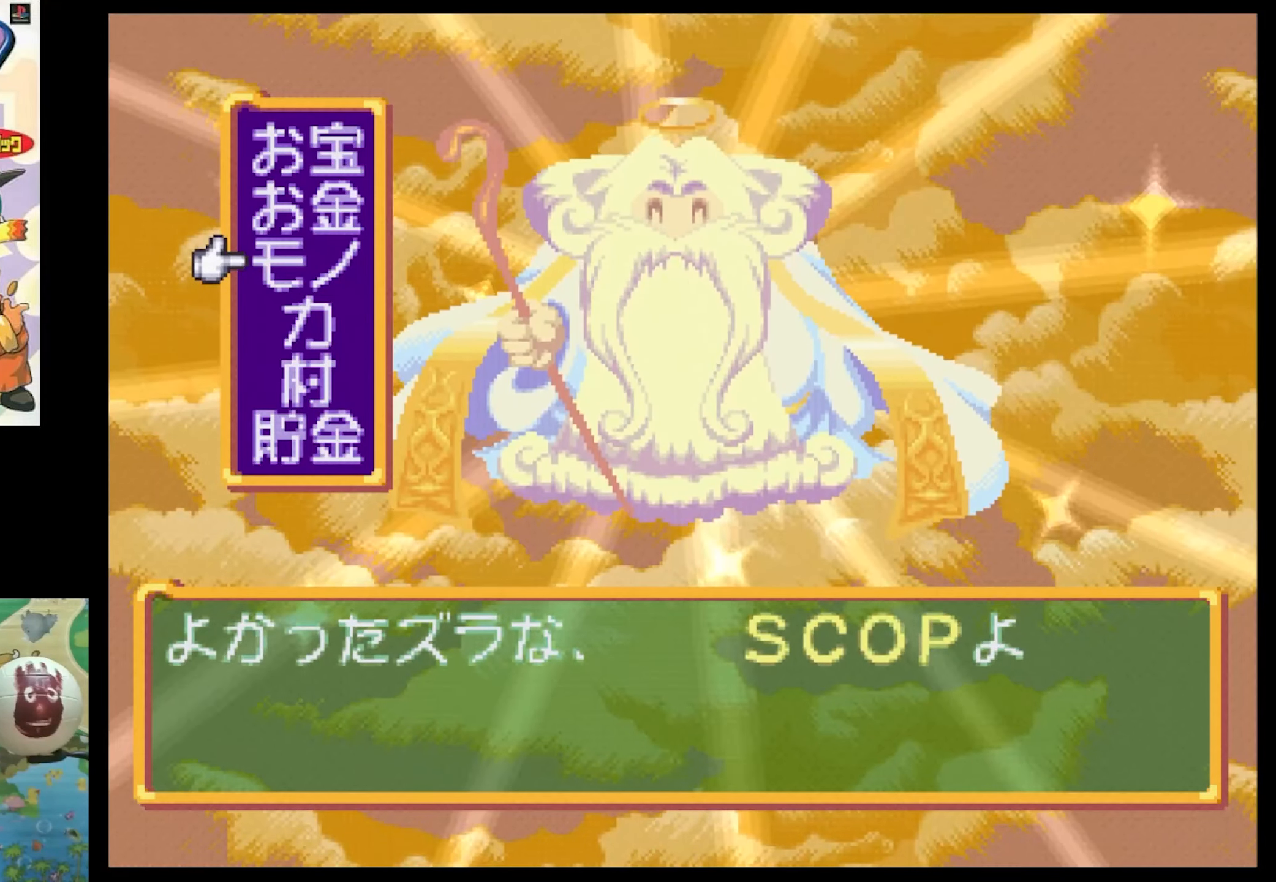
{"buttons": ["CIRCLE"], "events": [[450, "CIRCLE", "down"]]}
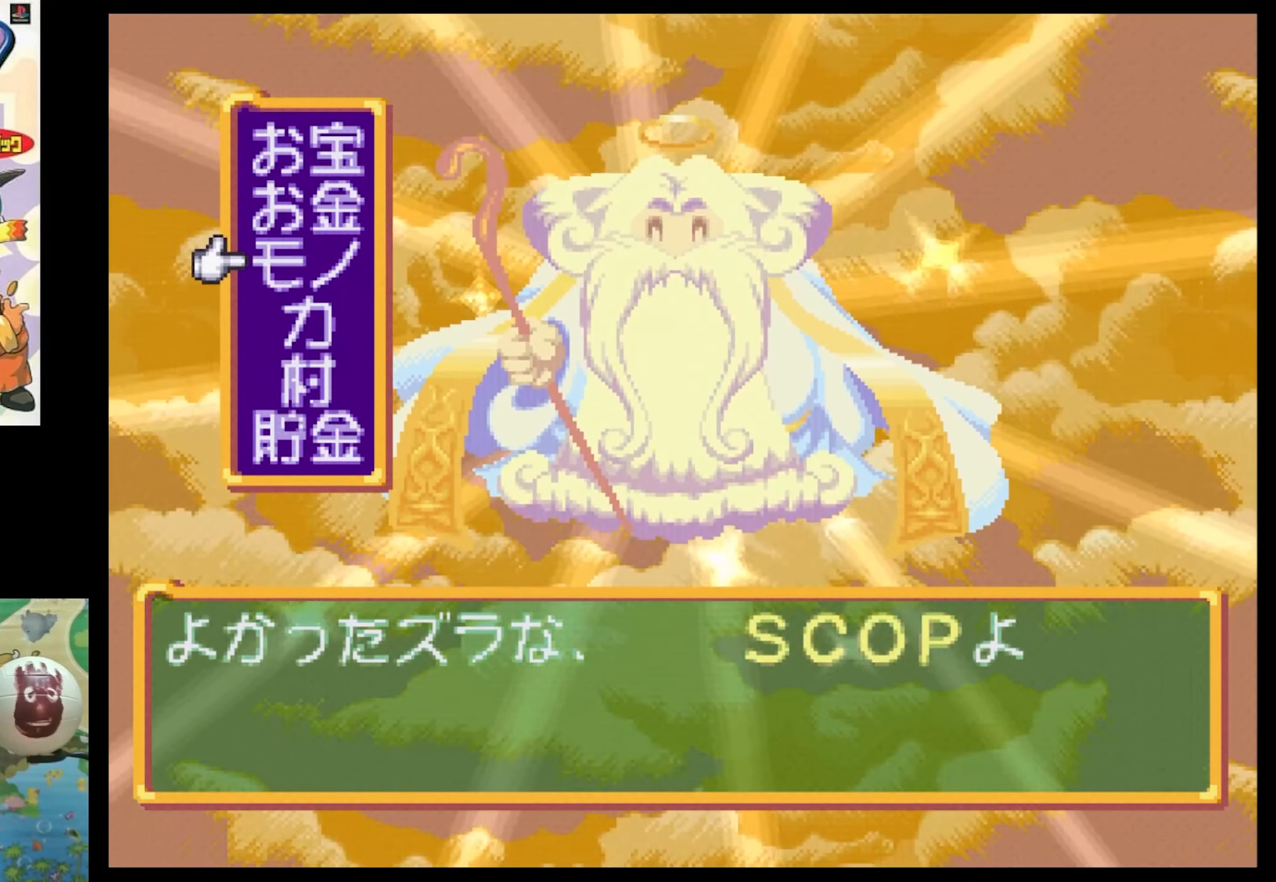
{"buttons": [], "events": [[117, "CIRCLE", "up"], [417, "CIRCLE", "down"], [500, "CIRCLE", "up"]]}
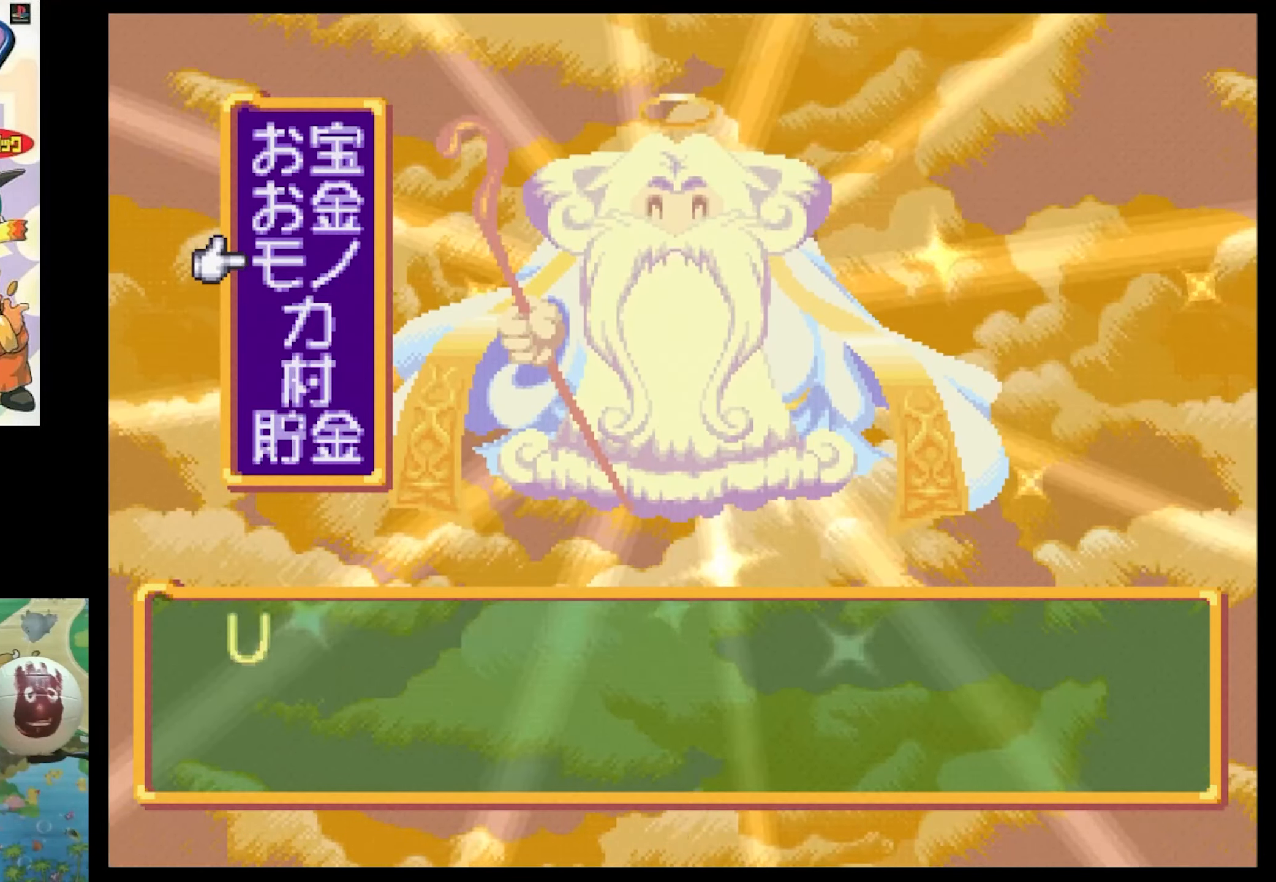
{"buttons": [], "events": []}
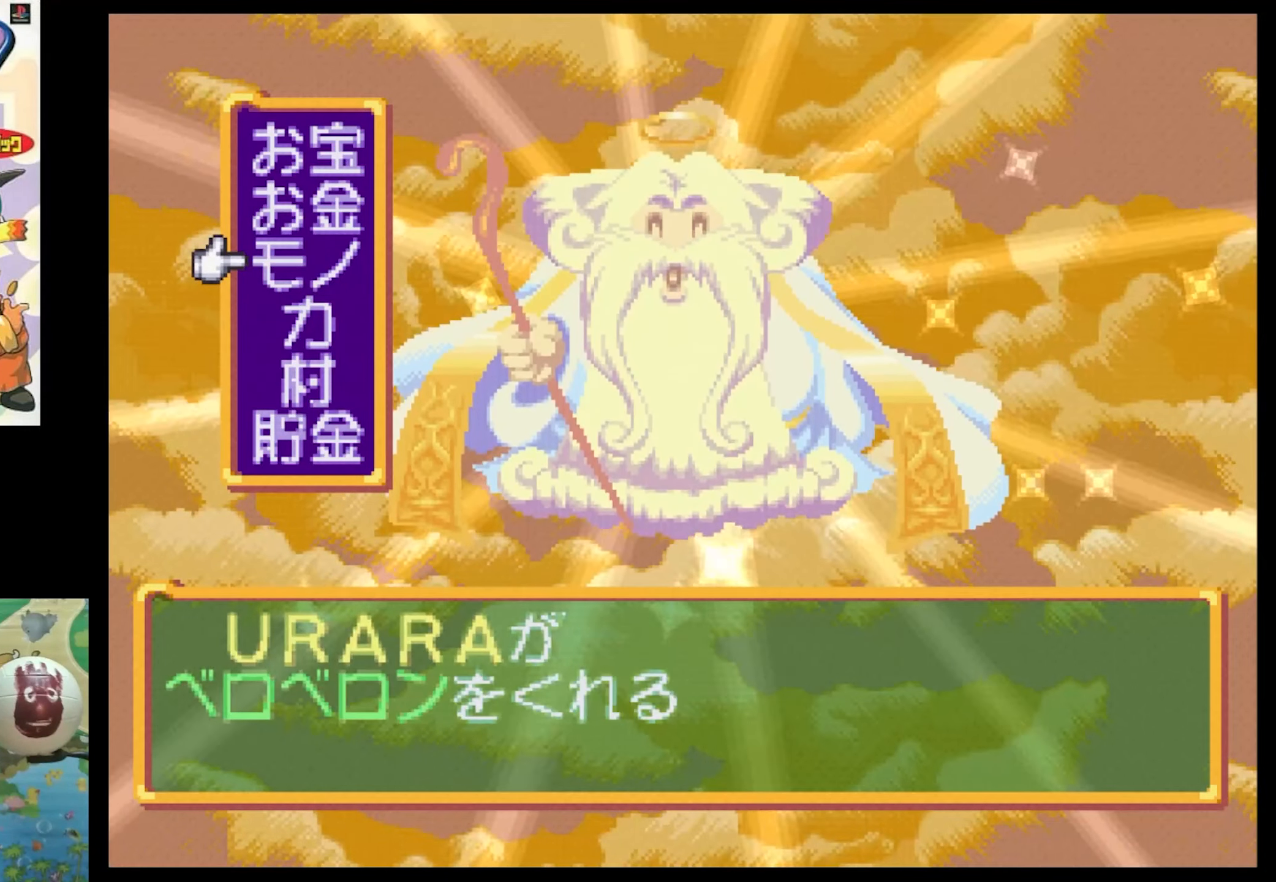
{"buttons": [], "events": []}
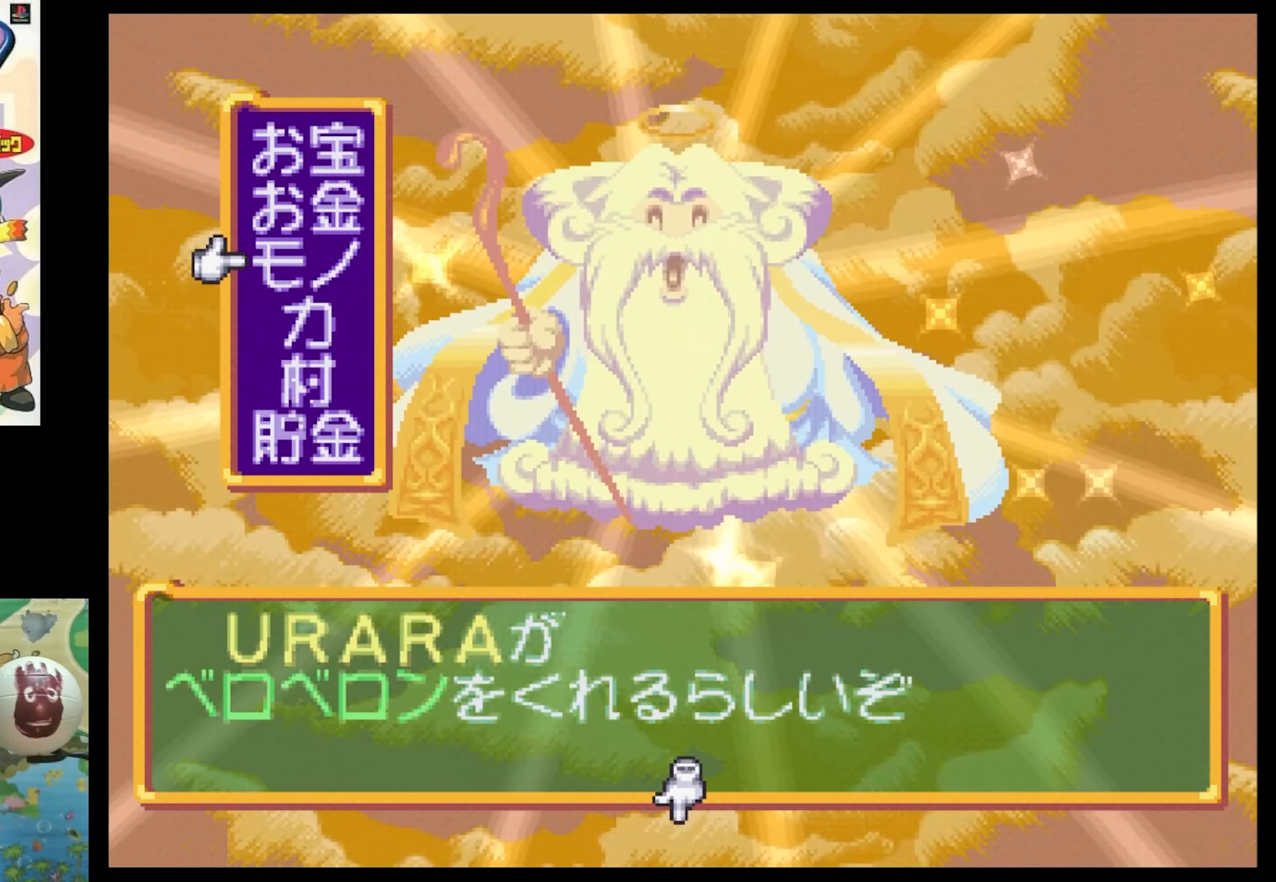
{"buttons": [], "events": []}
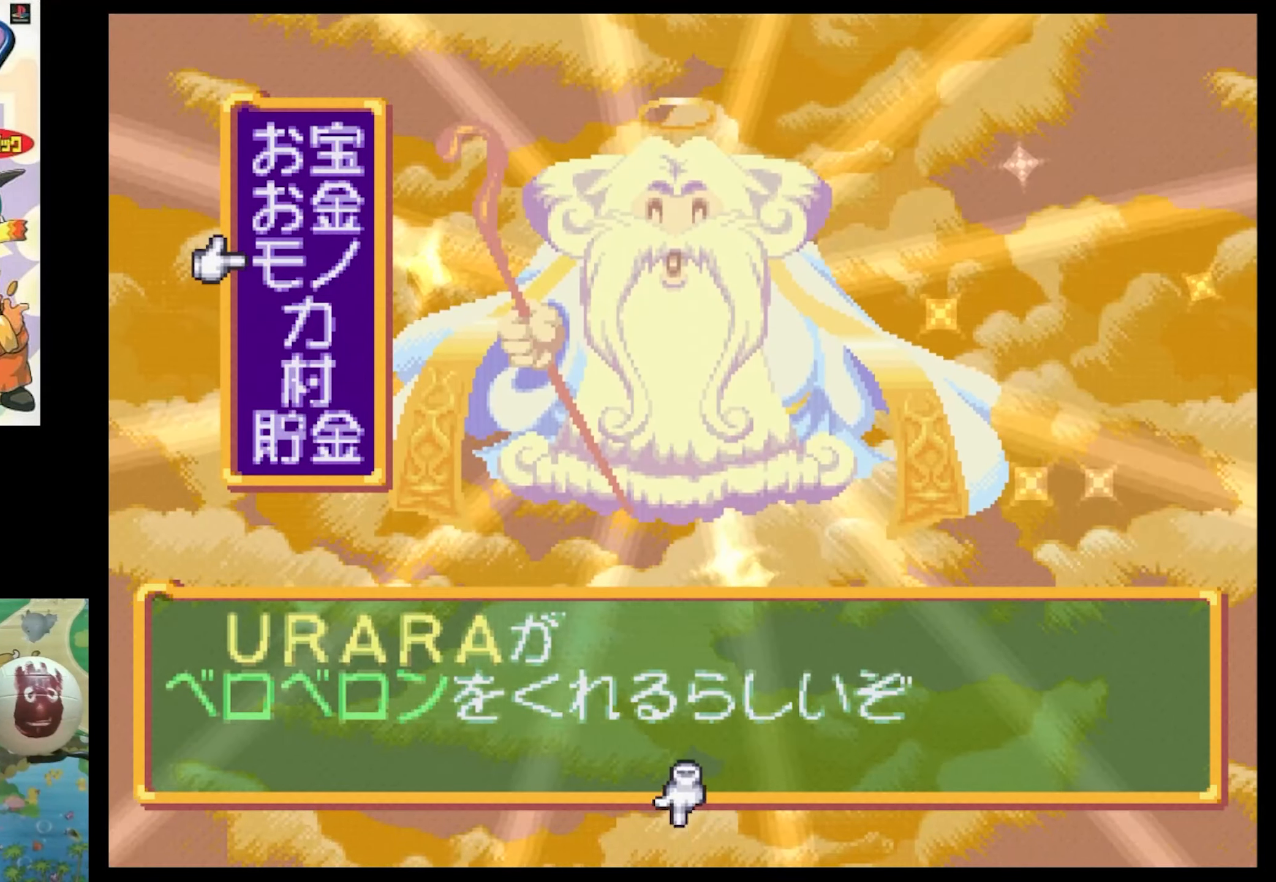
{"buttons": [], "events": []}
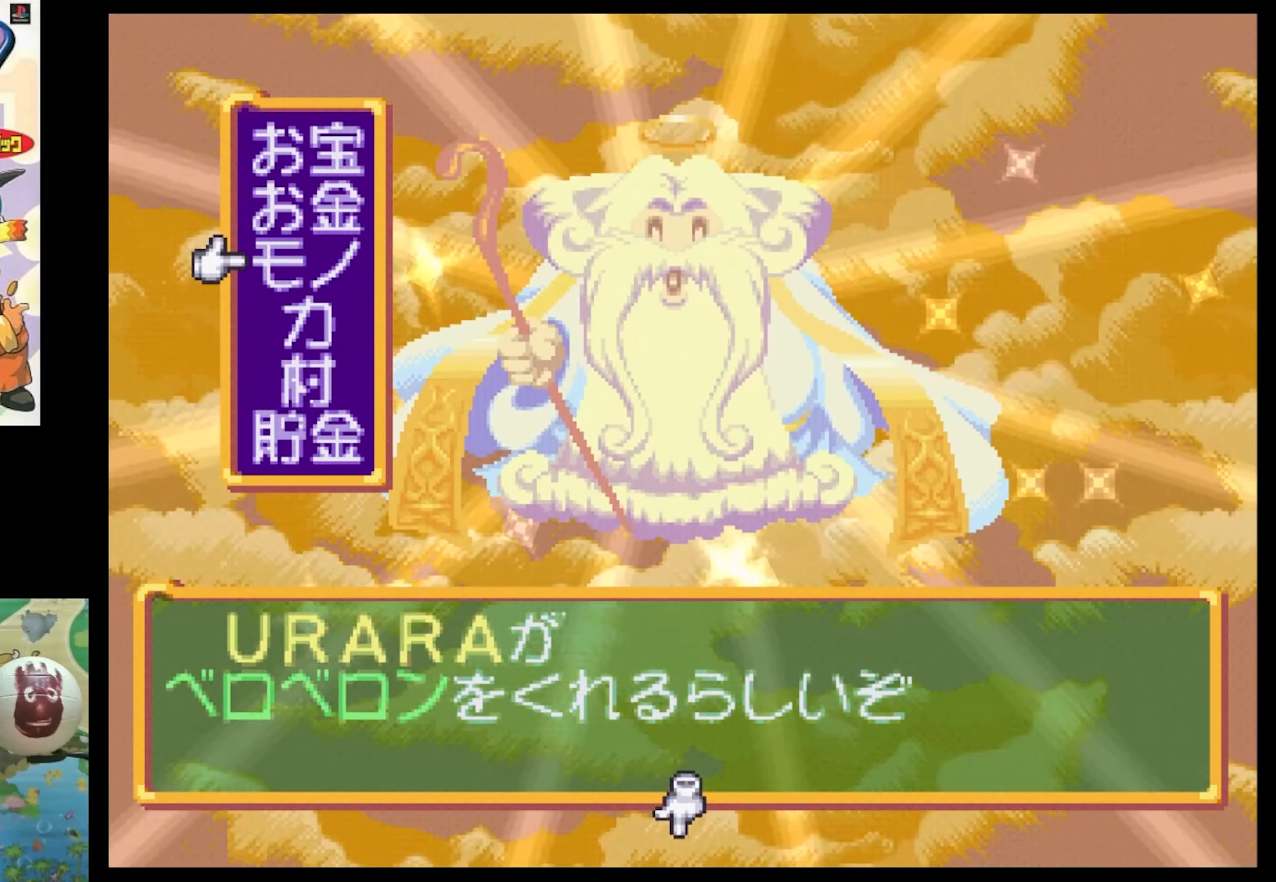
{"buttons": ["CIRCLE"], "events": [[434, "CIRCLE", "down"]]}
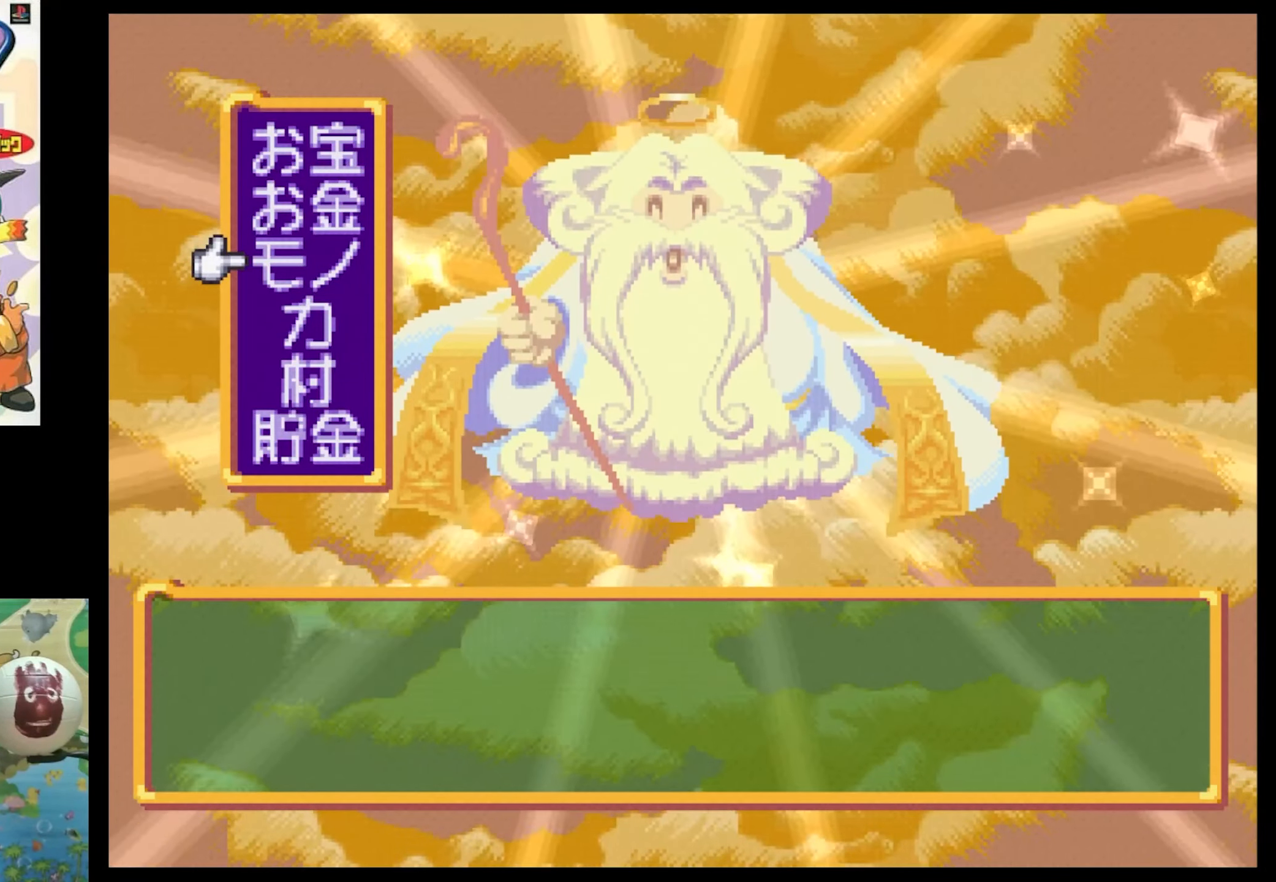
{"buttons": [], "events": [[17, "CIRCLE", "up"]]}
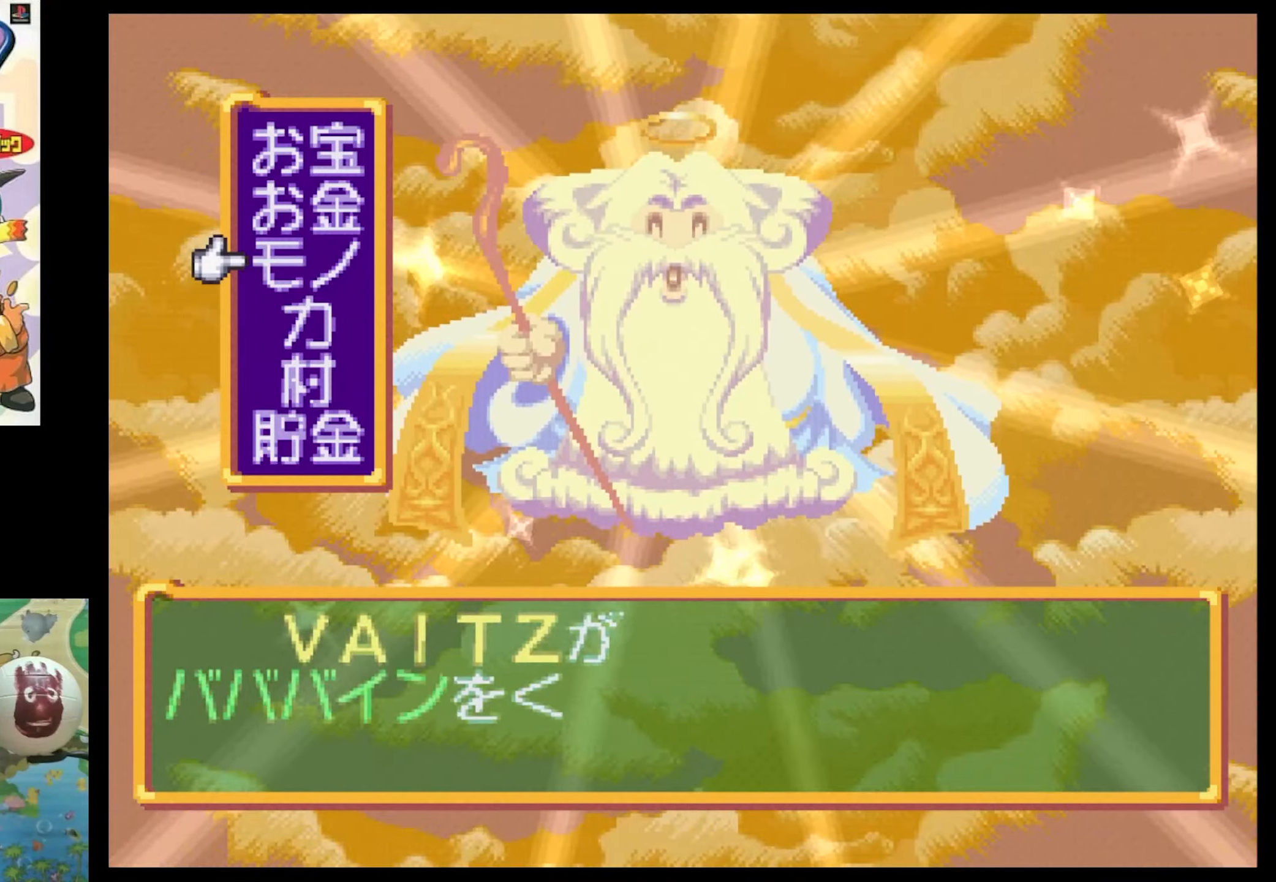
{"buttons": [], "events": []}
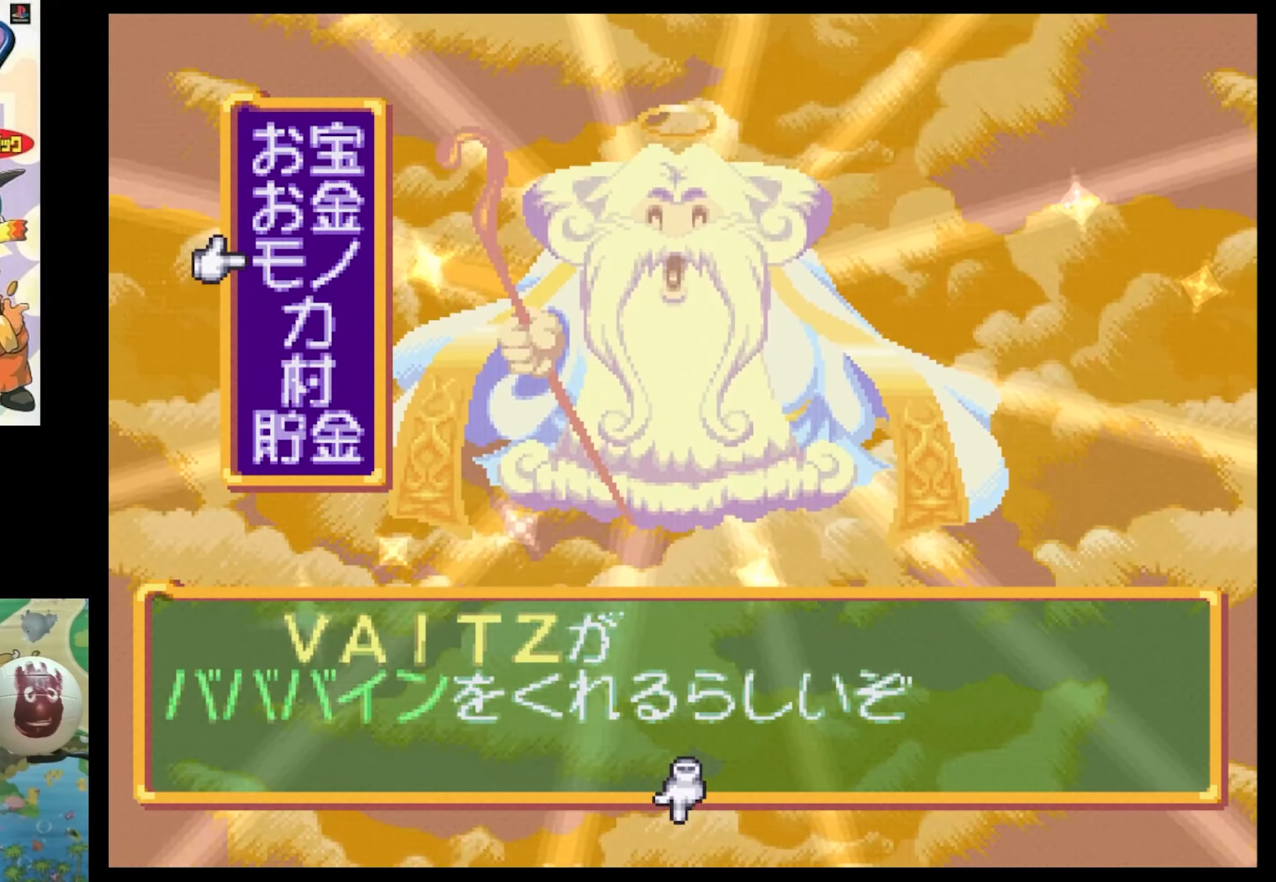
{"buttons": [], "events": []}
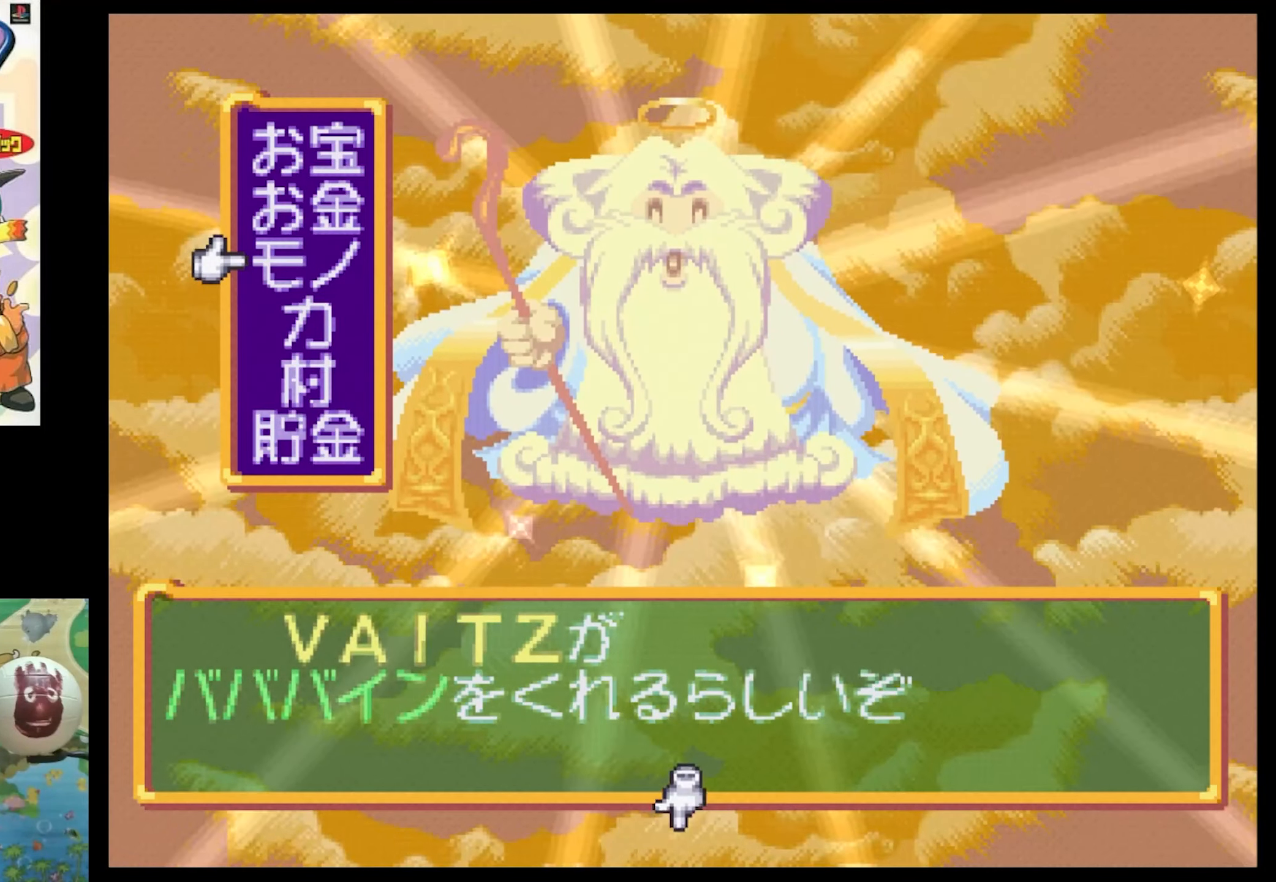
{"buttons": [], "events": []}
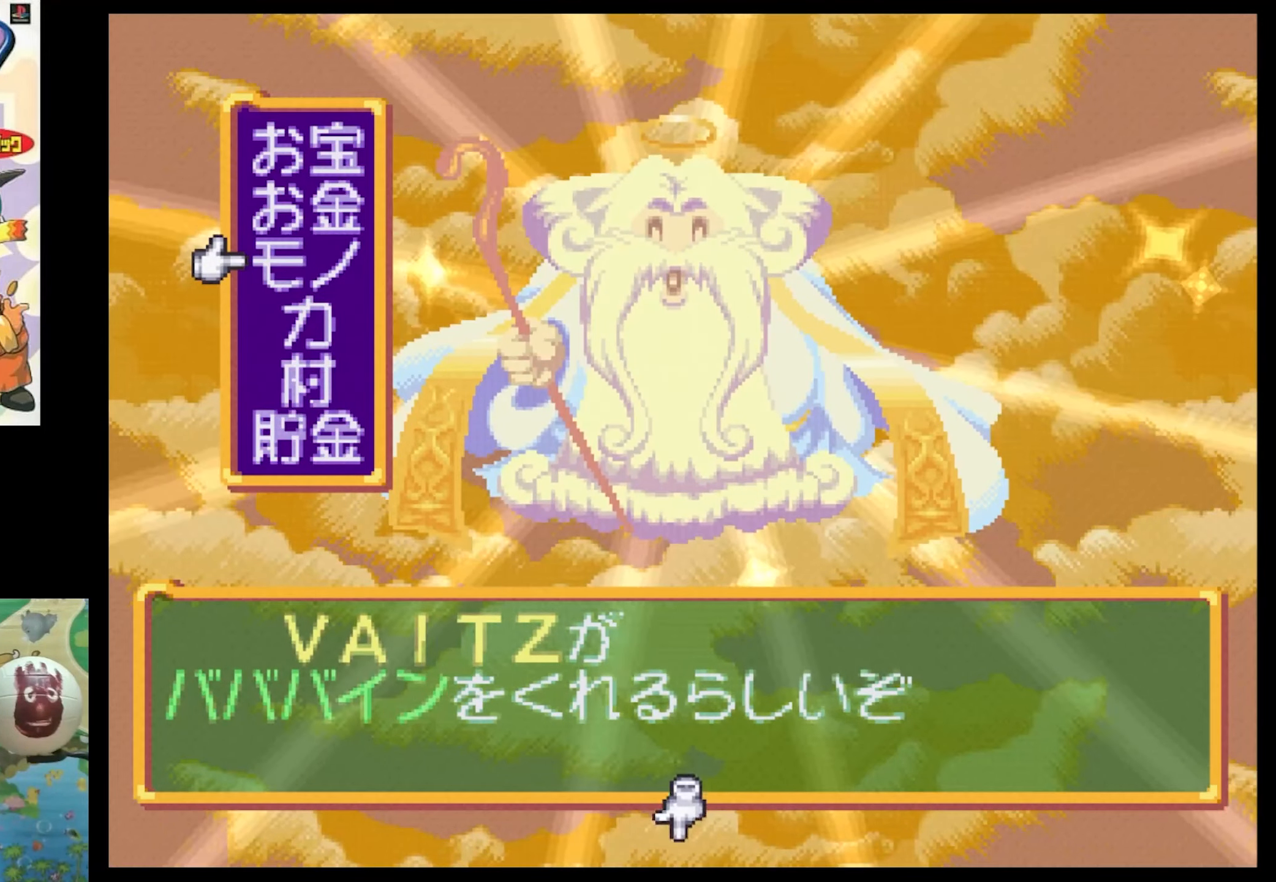
{"buttons": [], "events": []}
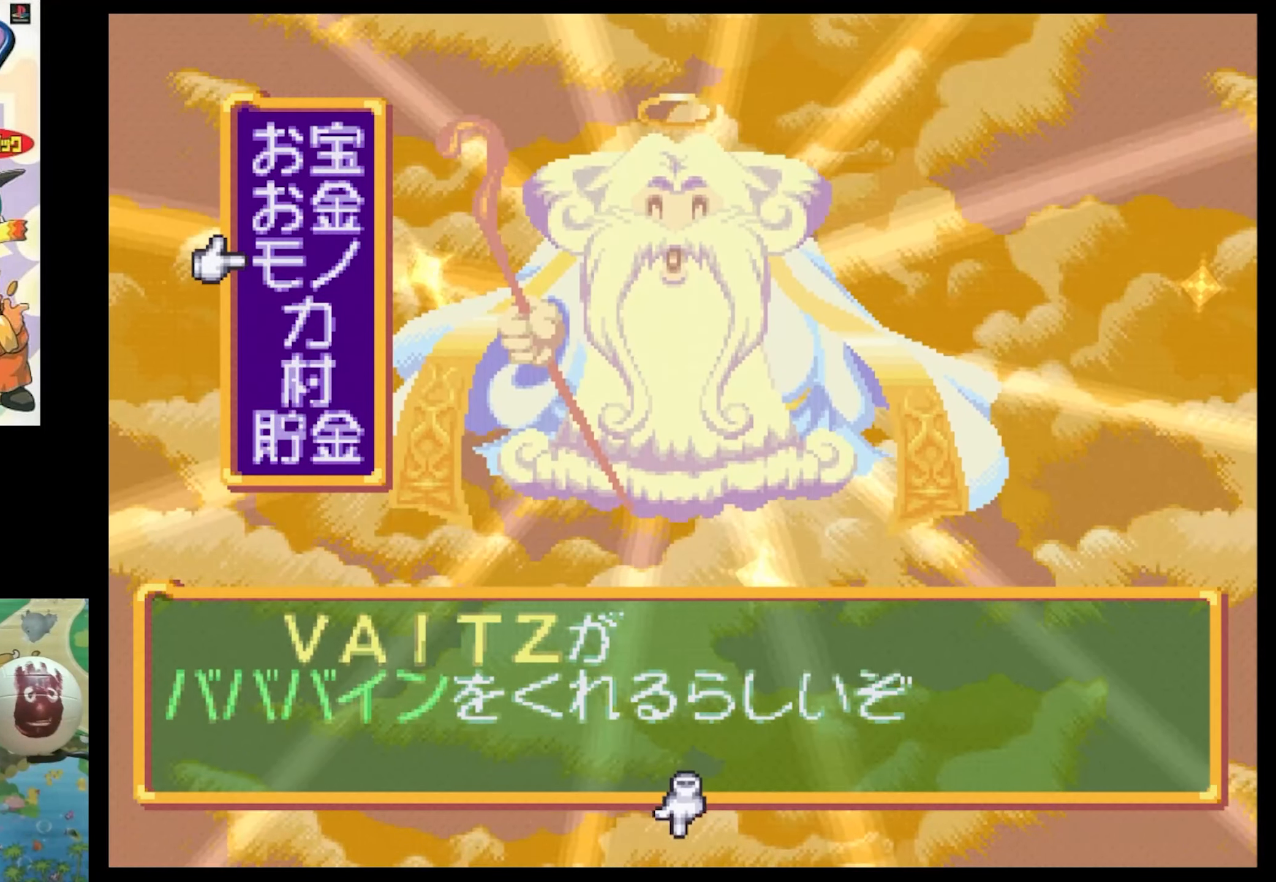
{"buttons": [], "events": []}
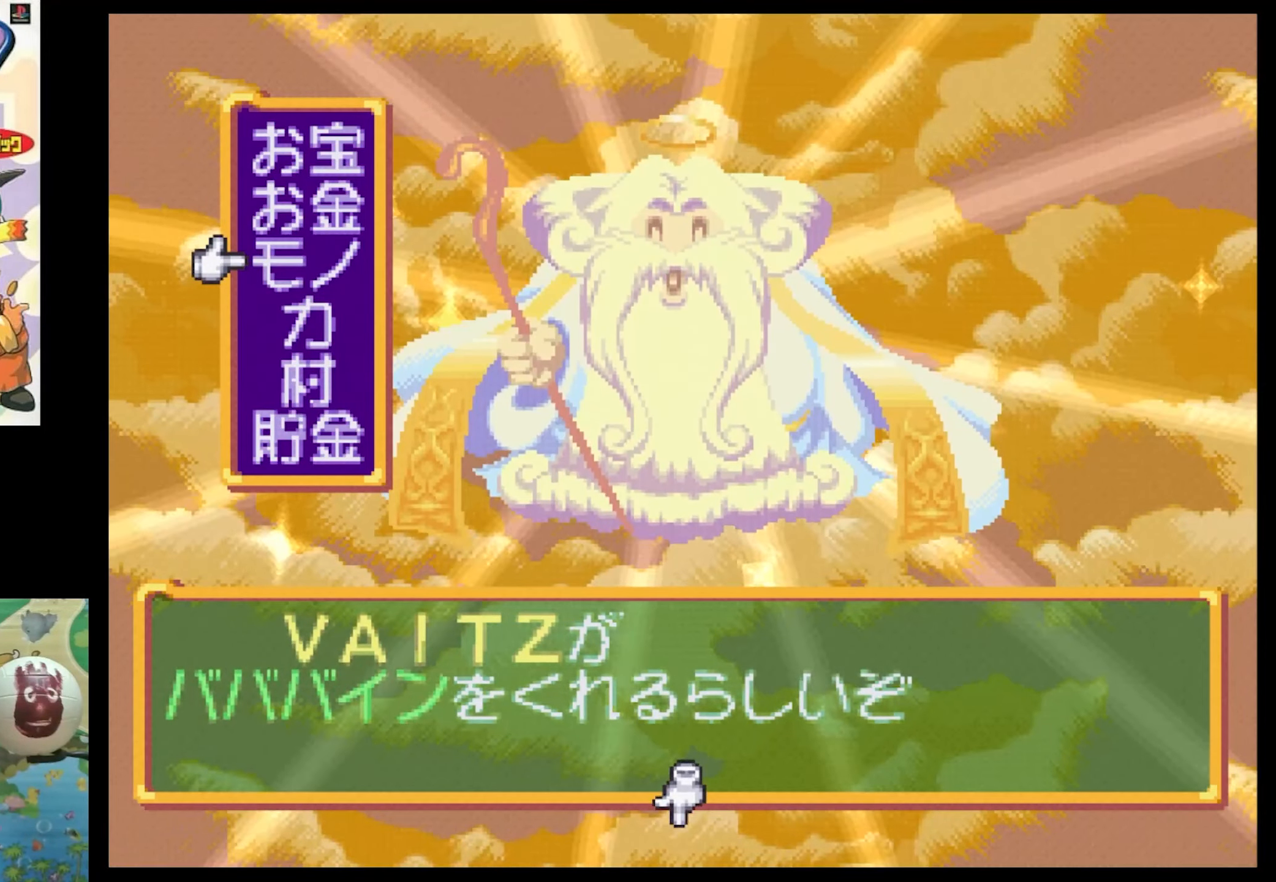
{"buttons": [], "events": [[33, "CIRCLE", "down"], [166, "CIRCLE", "up"]]}
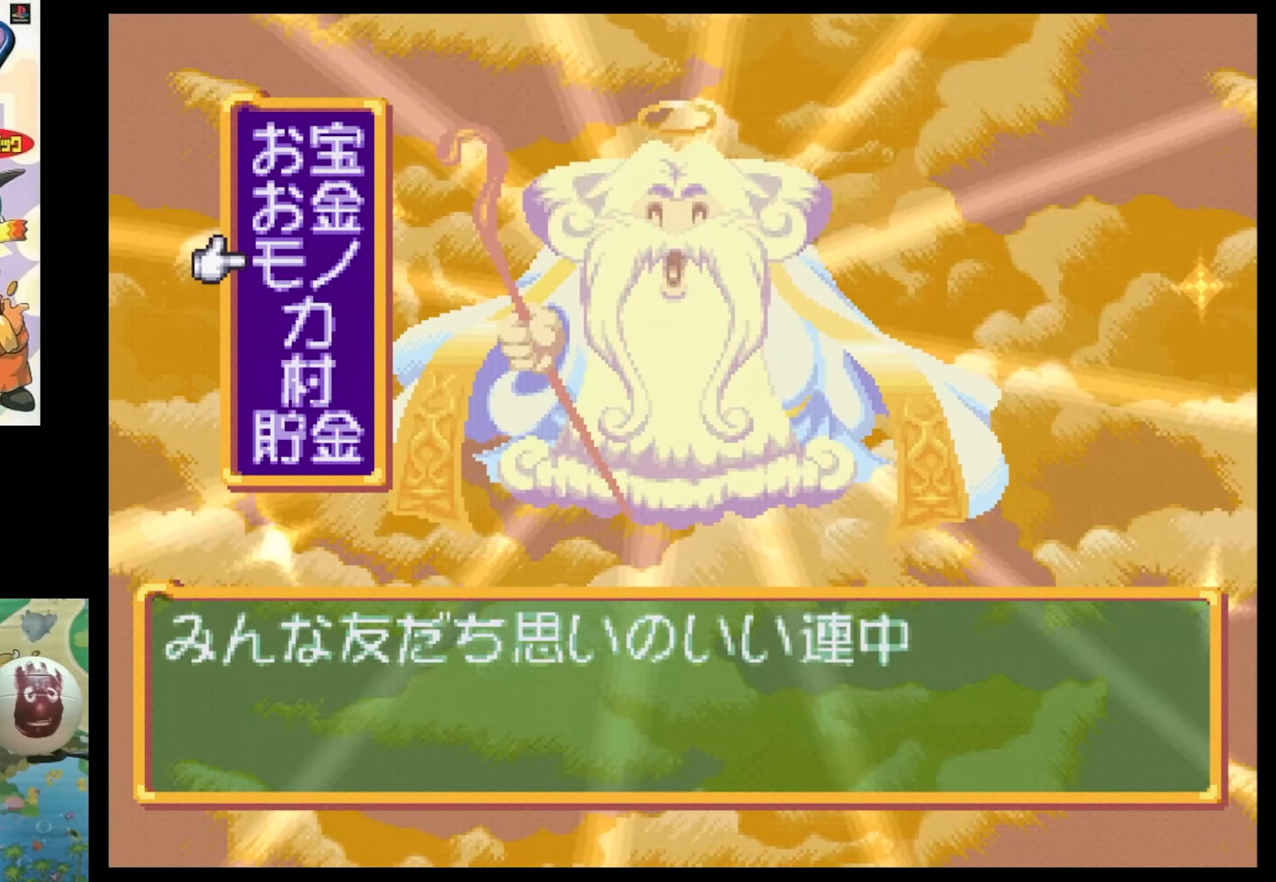
{"buttons": [], "events": [[333, "CIRCLE", "down"], [416, "CIRCLE", "up"]]}
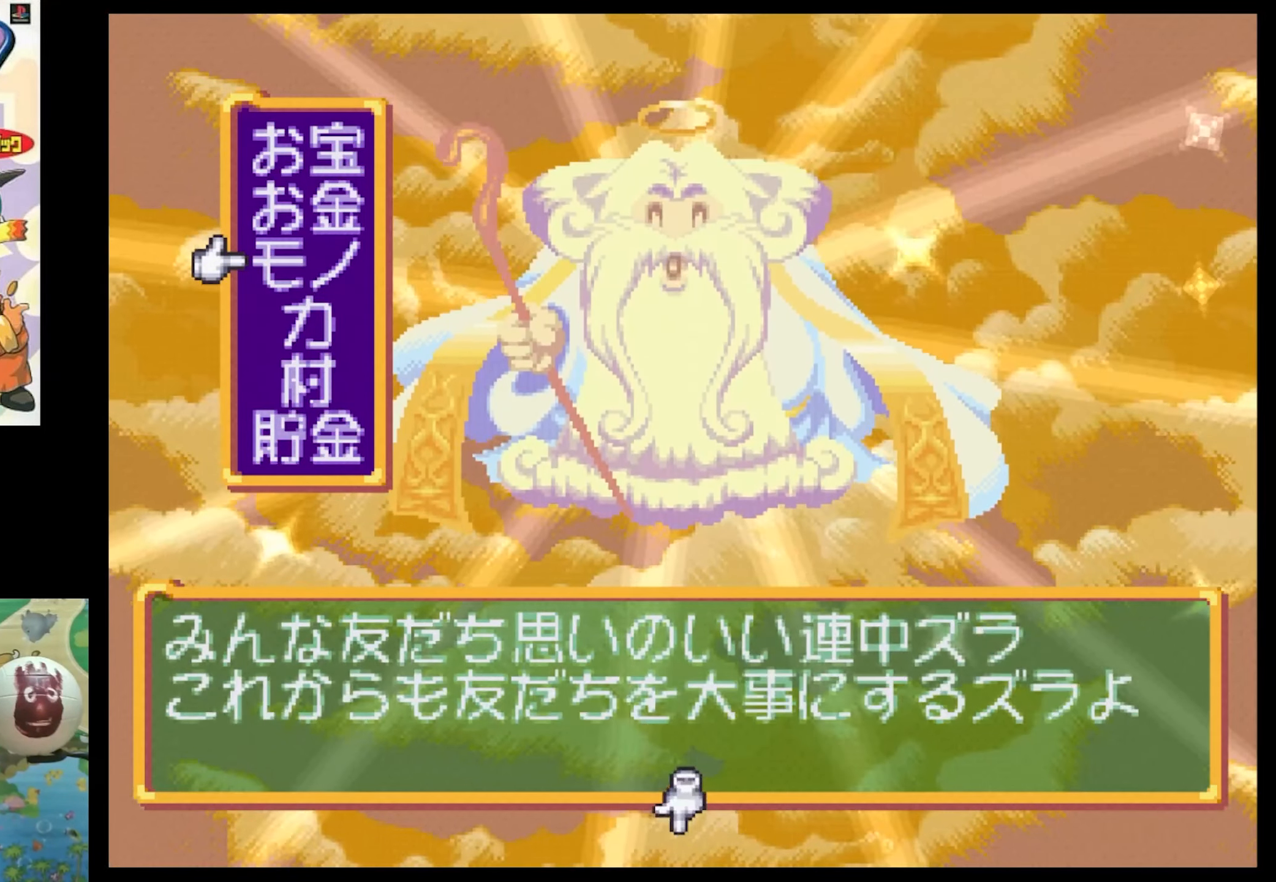
{"buttons": [], "events": [[266, "CIRCLE", "down"], [350, "CIRCLE", "up"]]}